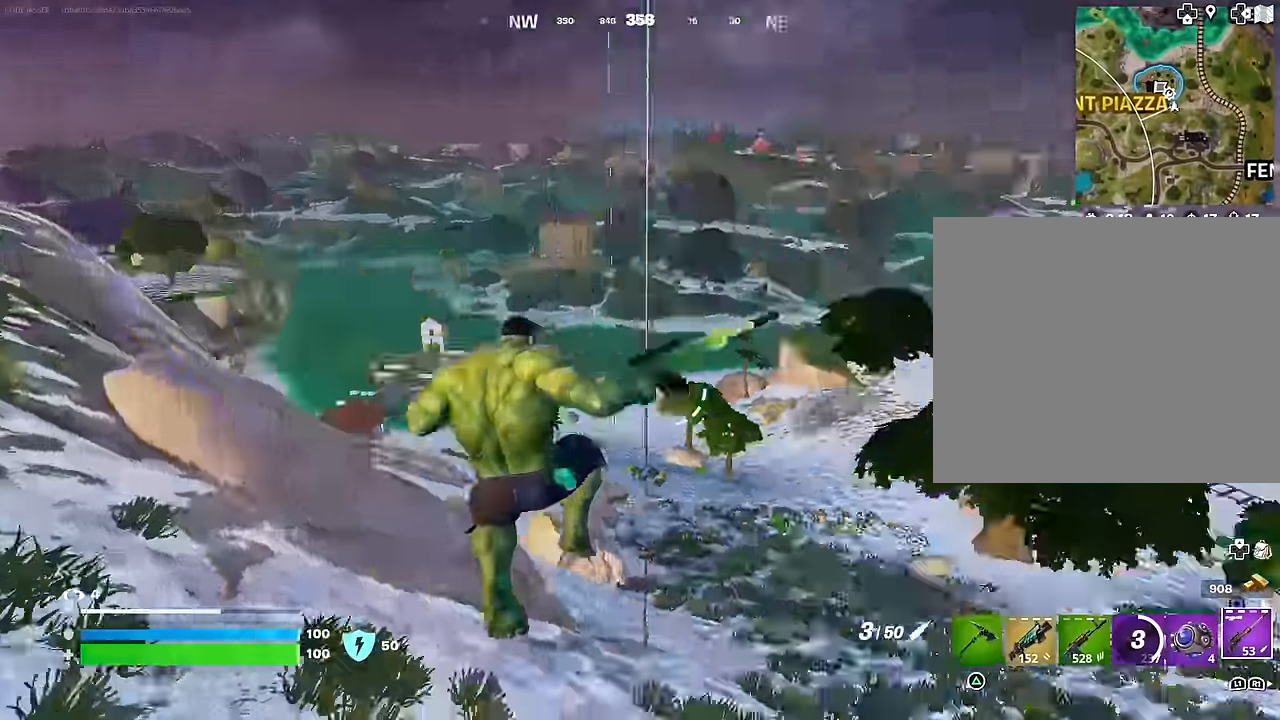
Gameplay with a controller (PlayStation layout); each line is a JSON object with the inputs held at the frame after it. "events" lists button and stick changes between this image and that frame as [ms after this image, input, new state], when the widget could be followed in between.
{"buttons": [], "left_stick": "up-left", "right_stick": "center", "events": [[66, "right_stick", "center"], [233, "left_stick", "up-left"], [266, "CROSS", "down"], [300, "SQUARE", "down"], [316, "CROSS", "up"], [333, "SQUARE", "up"]]}
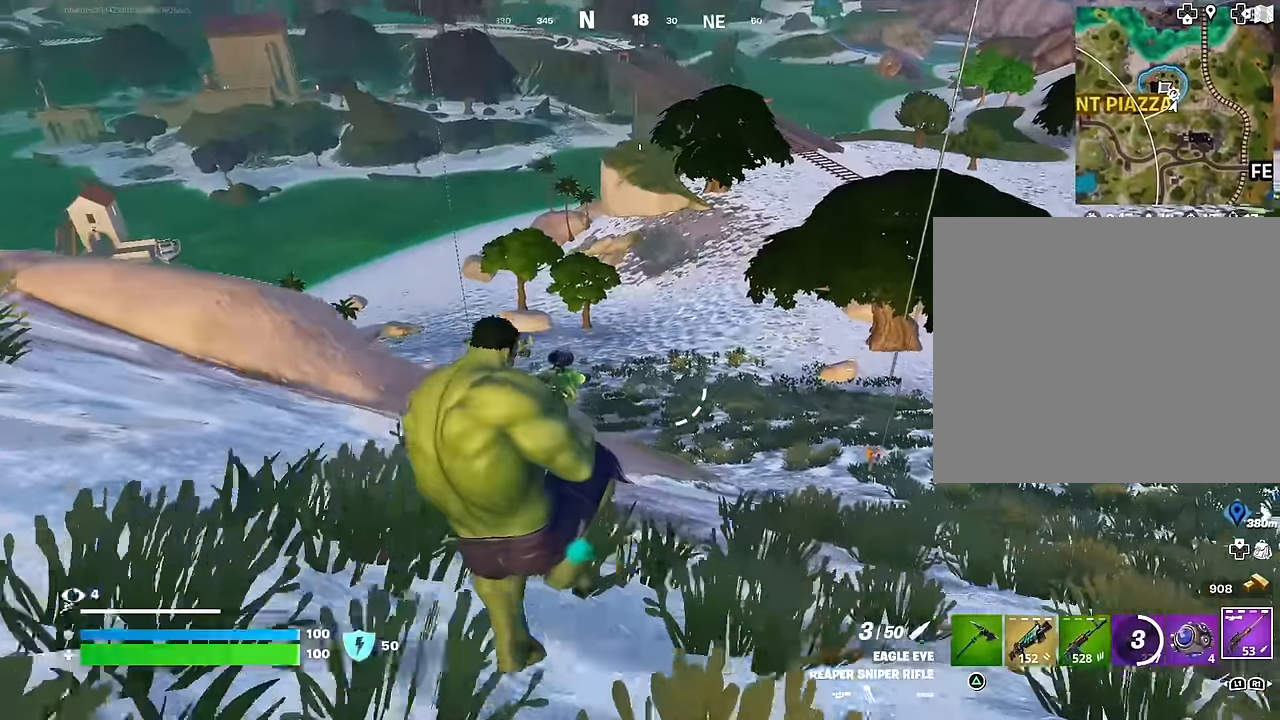
{"buttons": [], "left_stick": "up-left", "right_stick": "center", "events": [[350, "L3", "down"], [450, "L3", "up"]]}
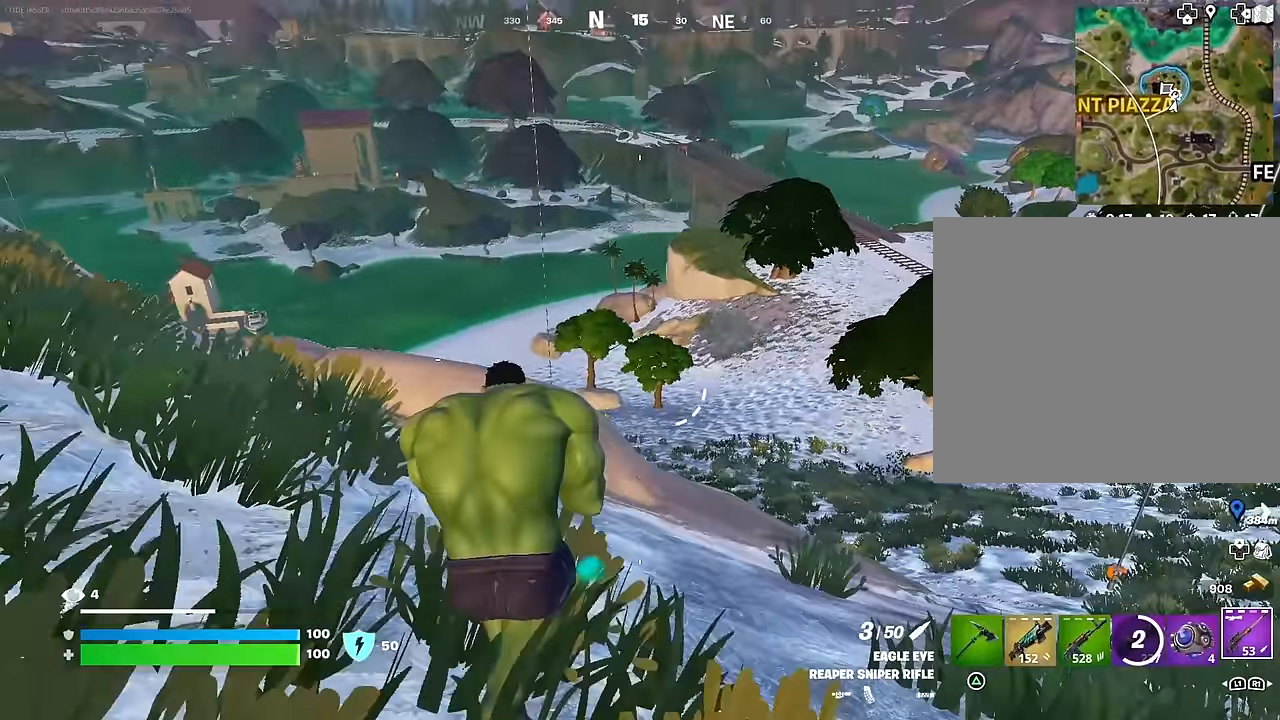
{"buttons": [], "left_stick": "up-left", "right_stick": "center", "events": [[200, "CROSS", "down"], [266, "CROSS", "up"], [266, "right_stick", "down-left"], [316, "right_stick", "center"]]}
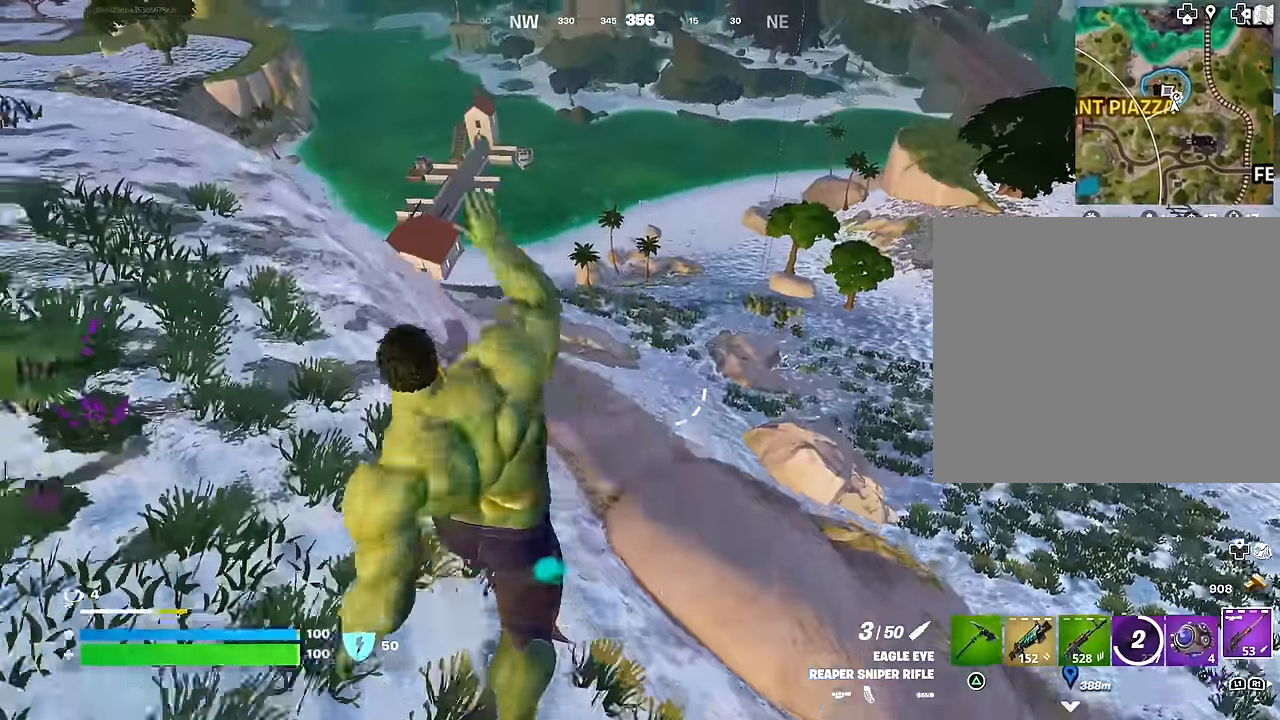
{"buttons": [], "left_stick": "up-left", "right_stick": "center", "events": []}
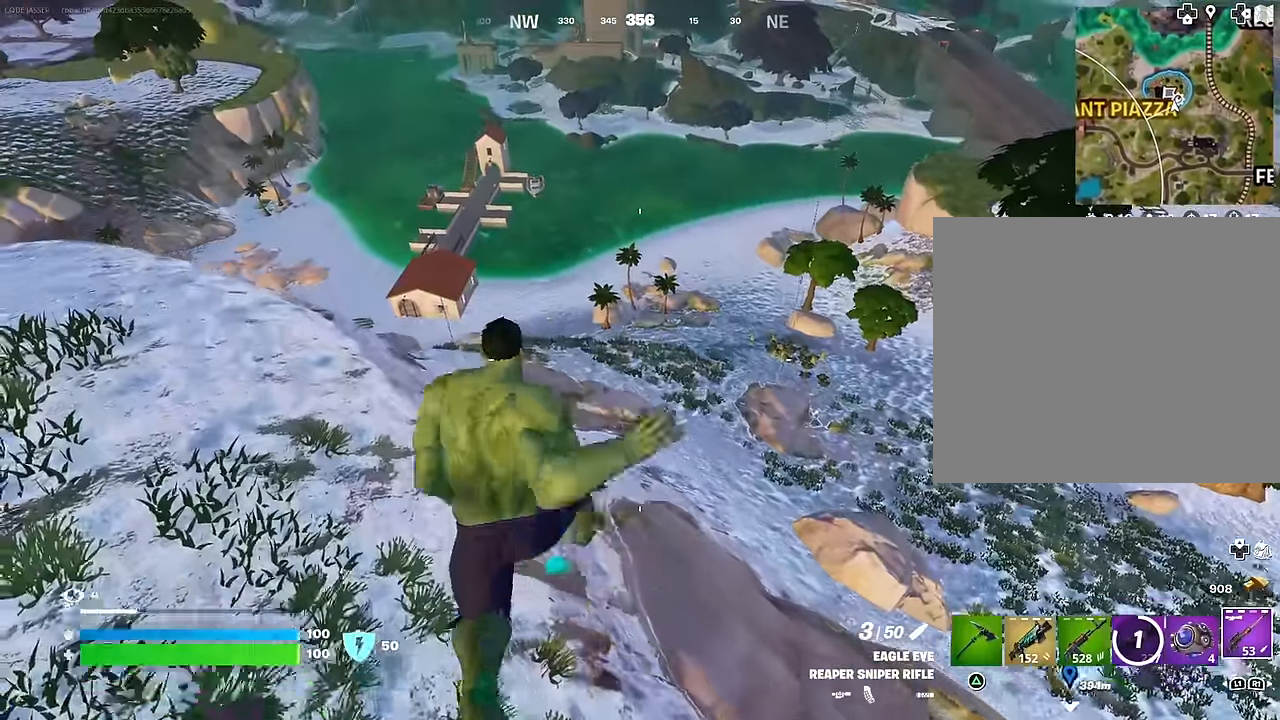
{"buttons": [], "left_stick": "up", "right_stick": "center", "events": [[300, "R3", "down"], [300, "left_stick", "up"], [383, "R3", "up"], [416, "right_stick", "up"], [483, "right_stick", "center"]]}
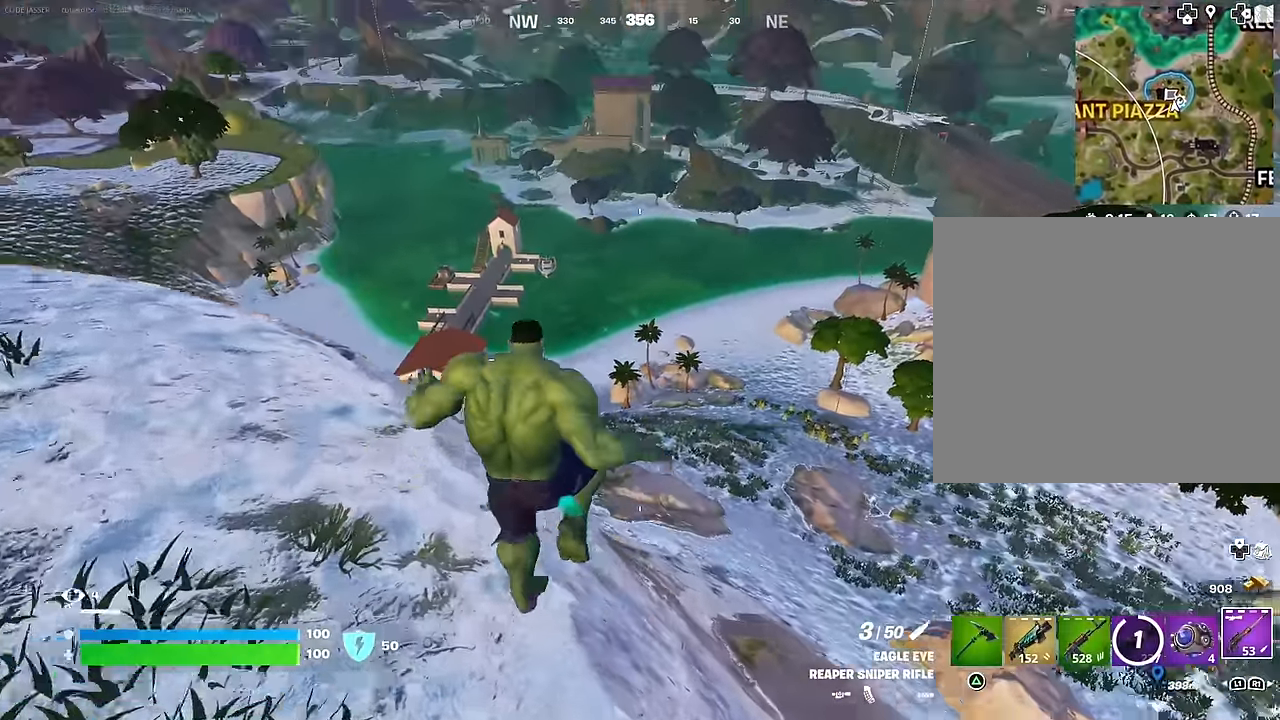
{"buttons": [], "left_stick": "up", "right_stick": "up", "events": [[300, "CROSS", "down"], [350, "CROSS", "up"], [500, "right_stick", "up"]]}
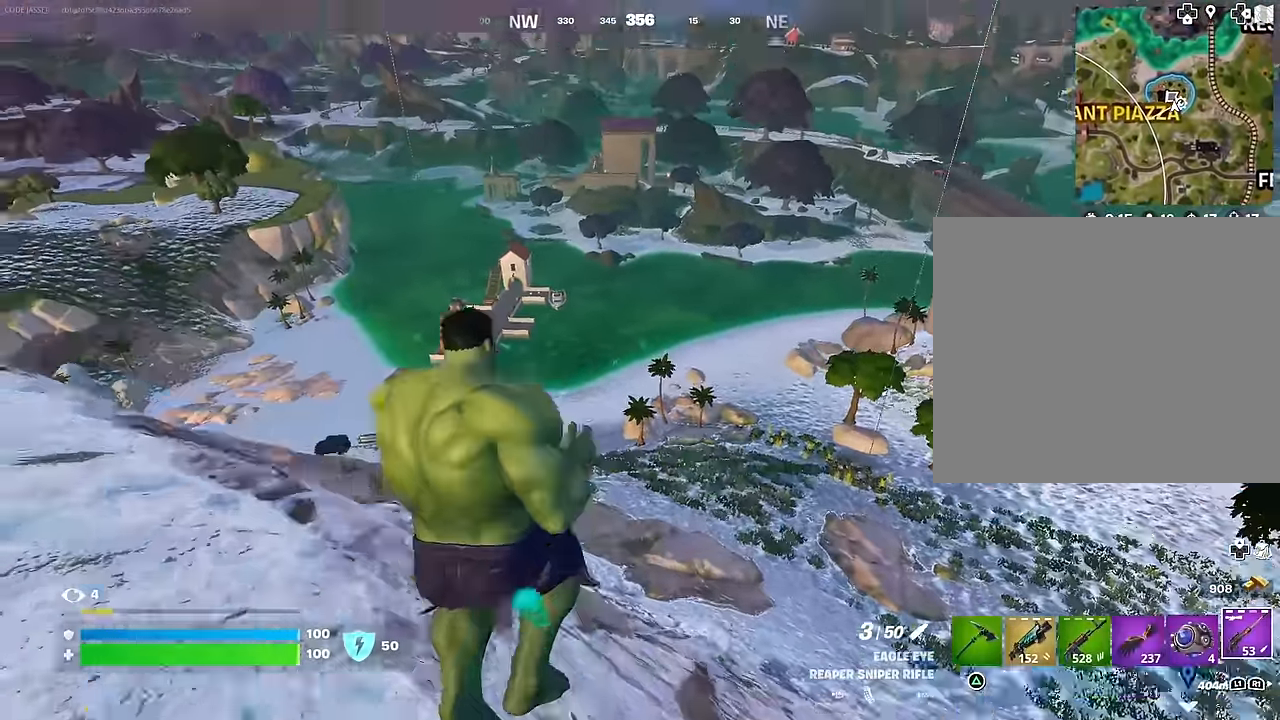
{"buttons": [], "left_stick": "up", "right_stick": "center", "events": [[50, "right_stick", "center"], [83, "CROSS", "down"], [150, "CROSS", "up"], [350, "right_stick", "down"], [500, "right_stick", "center"]]}
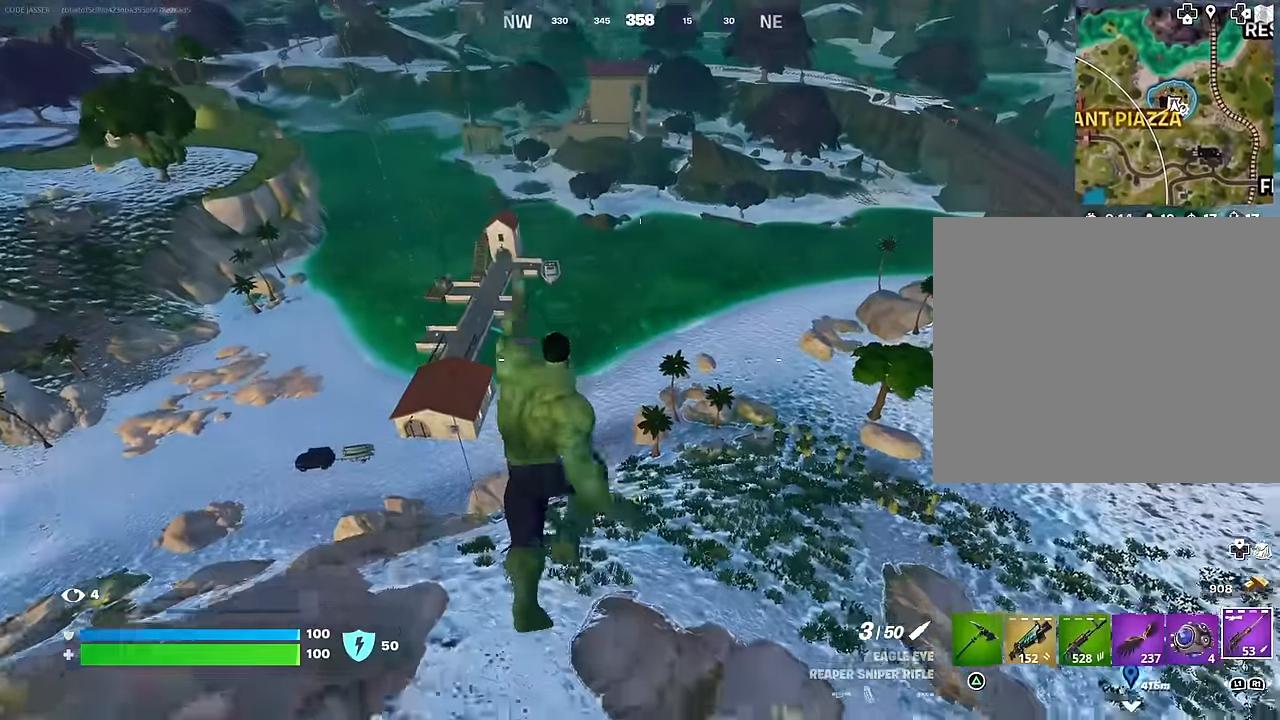
{"buttons": [], "left_stick": "up", "right_stick": "center", "events": []}
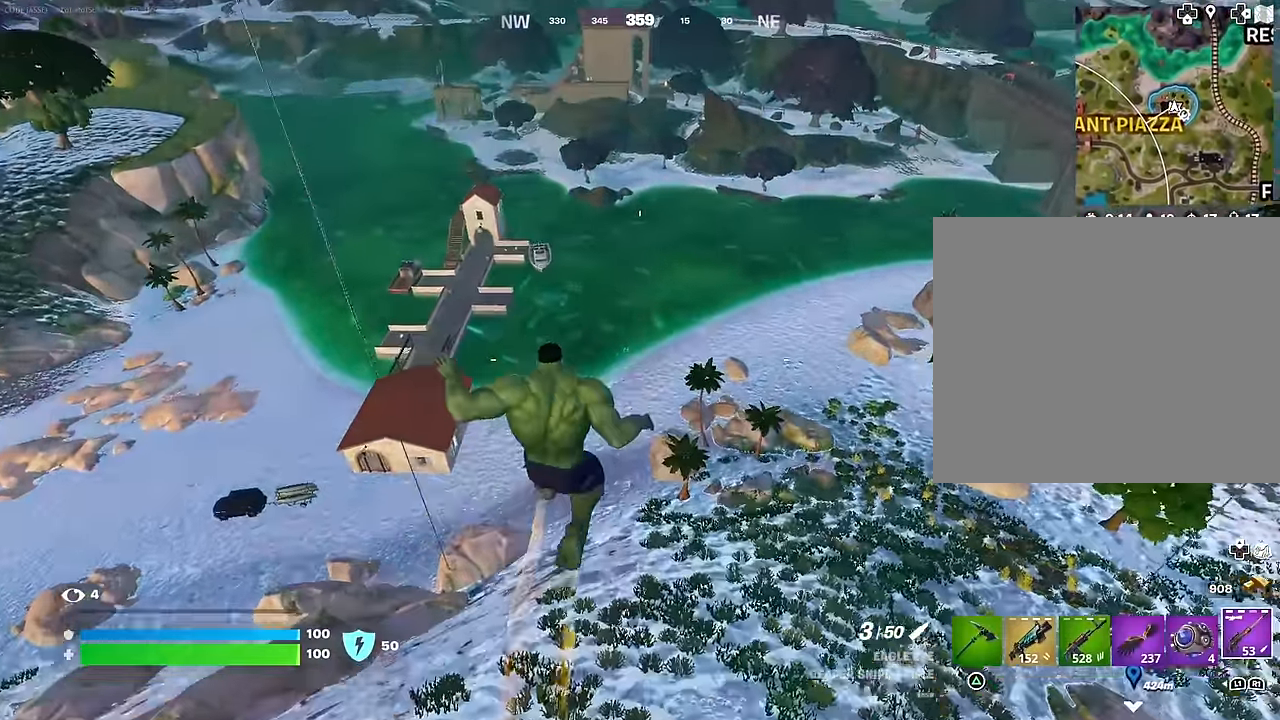
{"buttons": ["CROSS"], "left_stick": "up", "right_stick": "center", "events": [[16, "right_stick", "up"], [166, "right_stick", "center"], [283, "CROSS", "down"], [366, "CROSS", "up"], [450, "CROSS", "down"]]}
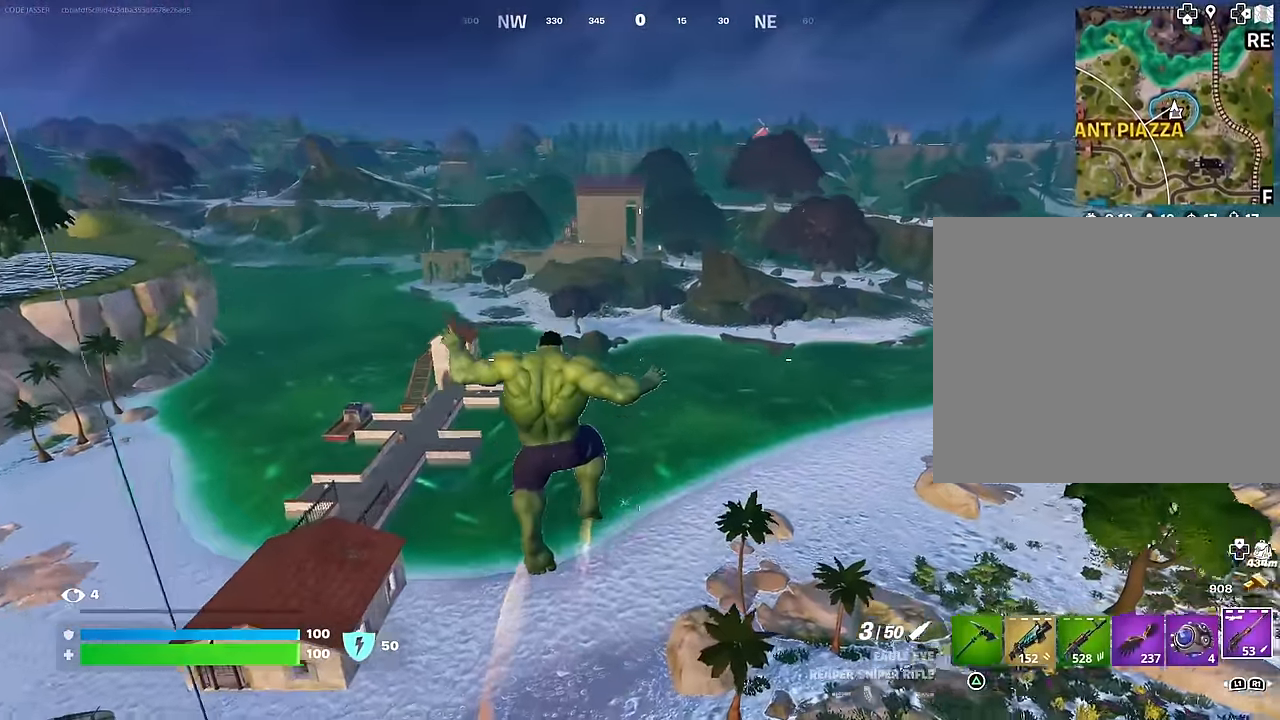
{"buttons": ["R3"], "left_stick": "up", "right_stick": "center", "events": [[33, "CROSS", "up"], [133, "CROSS", "down"], [216, "CROSS", "up"], [466, "R3", "down"]]}
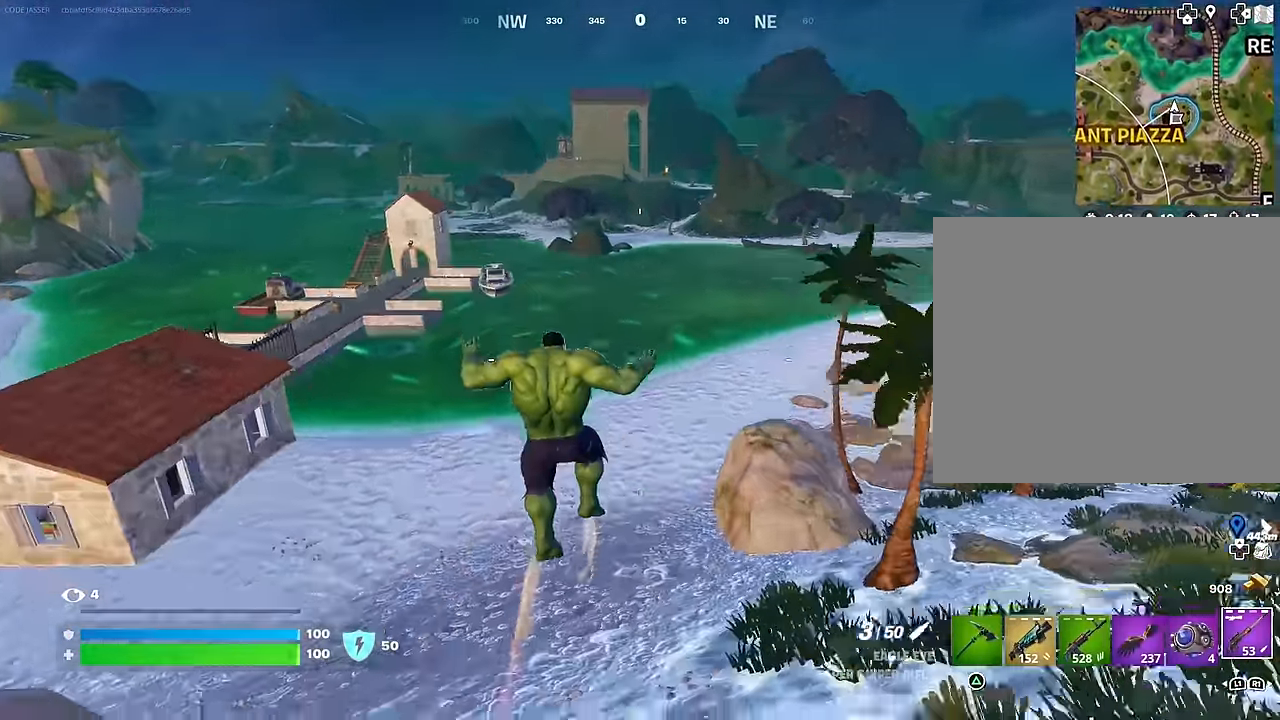
{"buttons": [], "left_stick": "up", "right_stick": "center", "events": [[50, "R3", "up"]]}
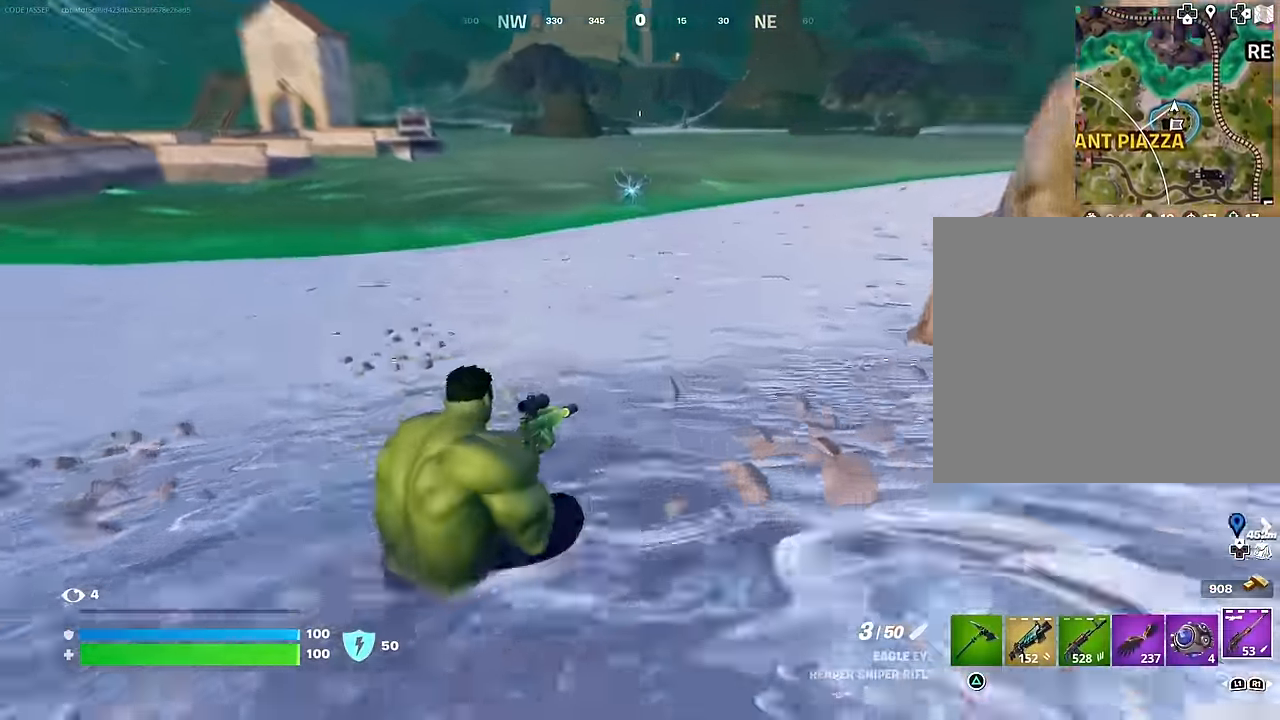
{"buttons": [], "left_stick": "up", "right_stick": "center", "events": [[33, "CROSS", "down"], [116, "CROSS", "up"], [150, "R1", "down"], [200, "TRIANGLE", "down"], [250, "R1", "up"], [266, "TRIANGLE", "up"]]}
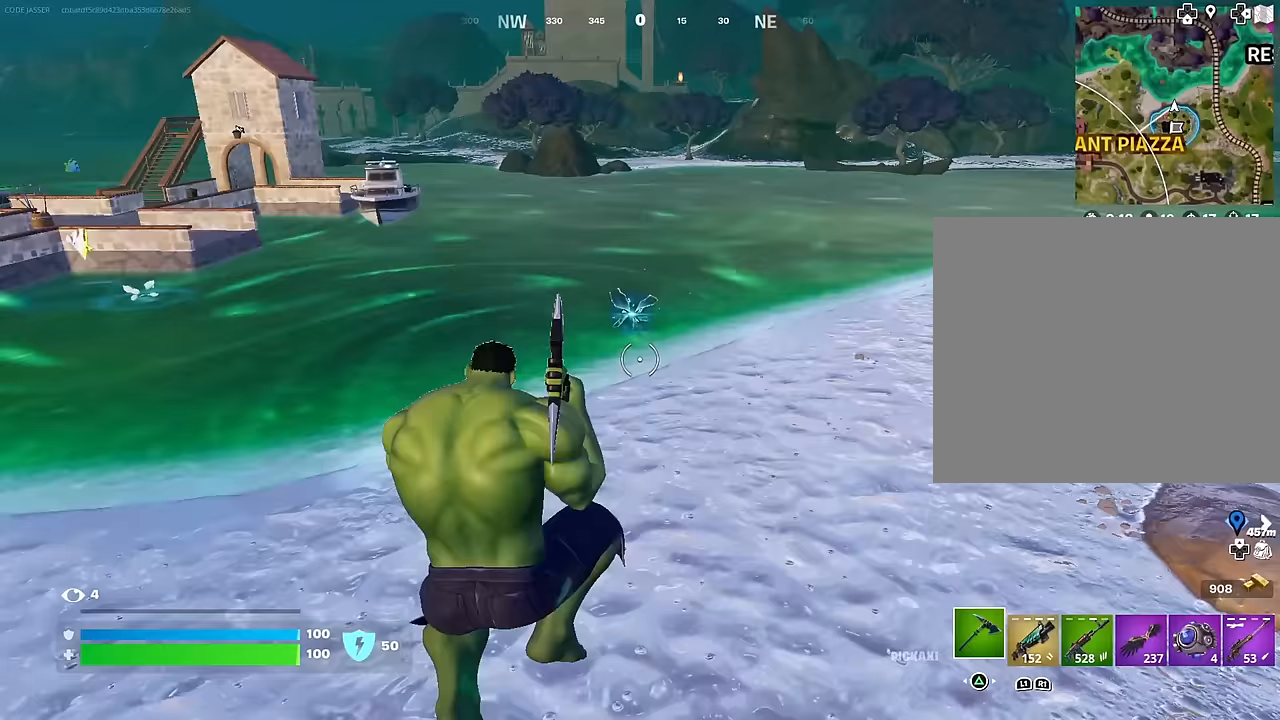
{"buttons": [], "left_stick": "up", "right_stick": "center", "events": [[183, "R3", "down"], [250, "R3", "up"], [250, "right_stick", "up"], [333, "right_stick", "center"]]}
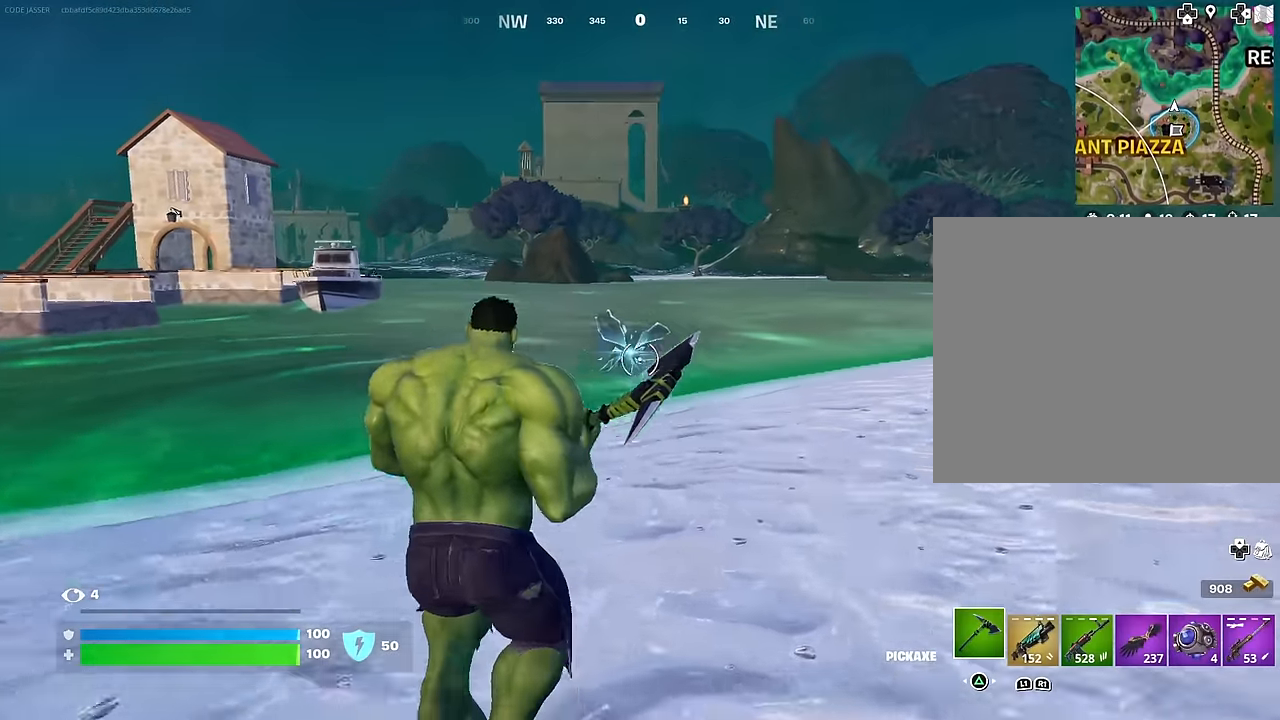
{"buttons": [], "left_stick": "up", "right_stick": "center", "events": []}
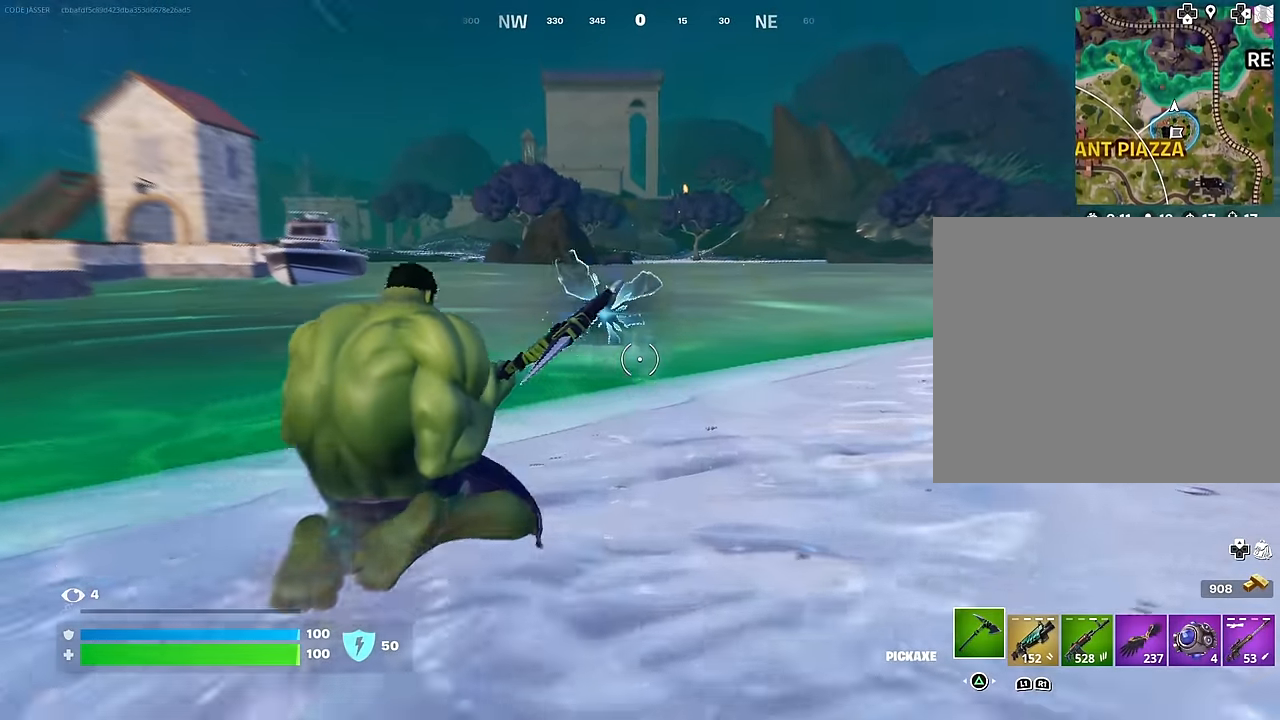
{"buttons": [], "left_stick": "up", "right_stick": "center", "events": []}
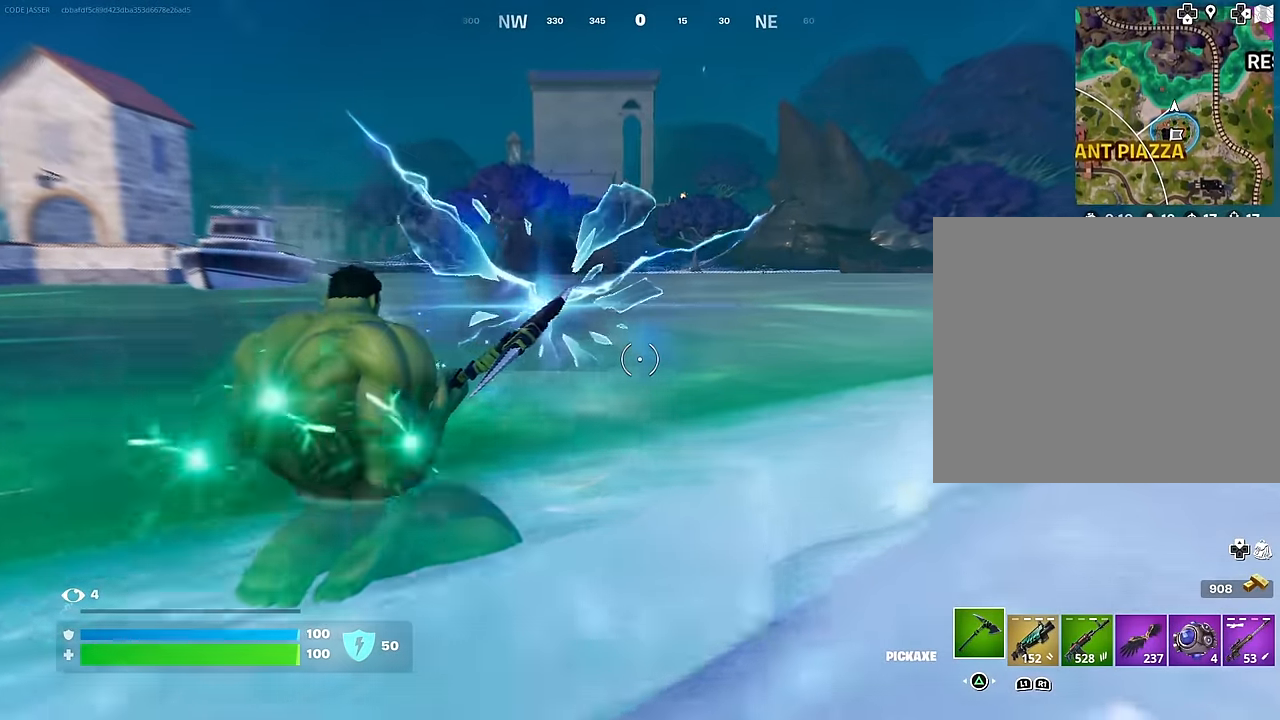
{"buttons": [], "left_stick": "center", "right_stick": "center", "events": [[183, "left_stick", "center"]]}
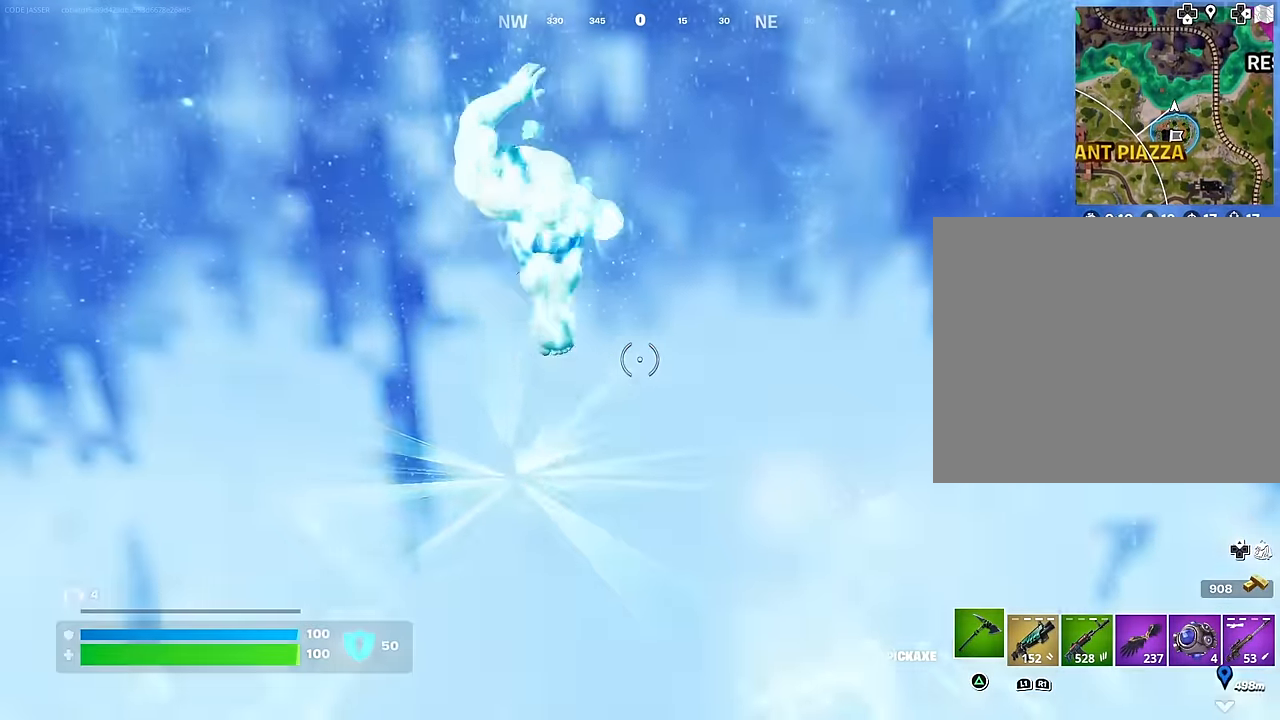
{"buttons": [], "left_stick": "up", "right_stick": "center", "events": [[300, "left_stick", "up"]]}
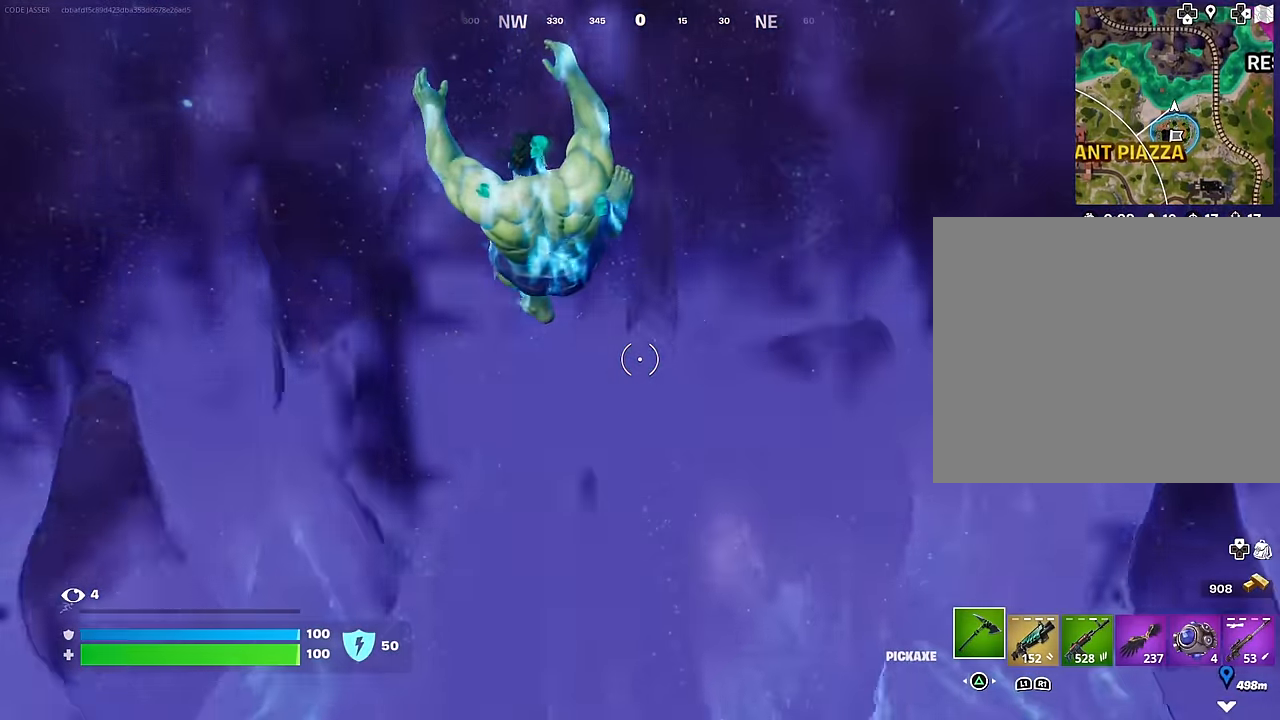
{"buttons": [], "left_stick": "up-right", "right_stick": "center", "events": [[500, "left_stick", "up-right"]]}
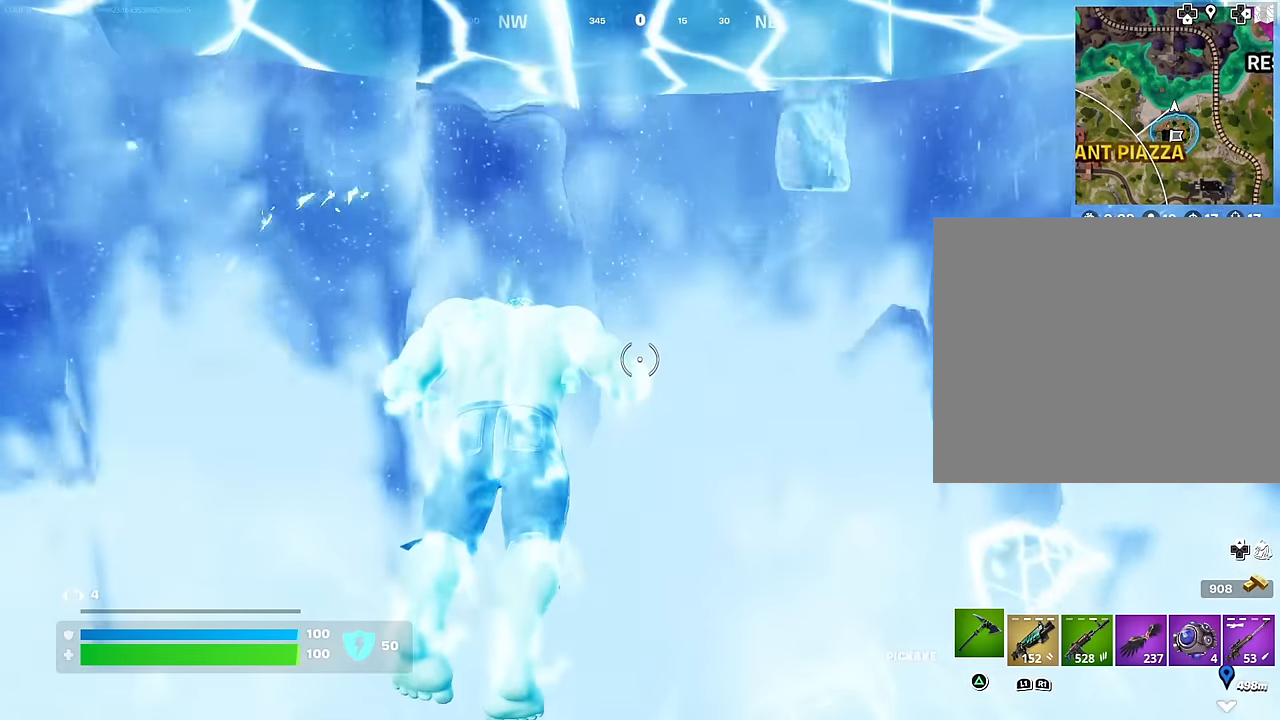
{"buttons": [], "left_stick": "up-right", "right_stick": "center", "events": [[150, "right_stick", "left"], [400, "R1", "down"], [483, "R1", "up"], [483, "right_stick", "center"]]}
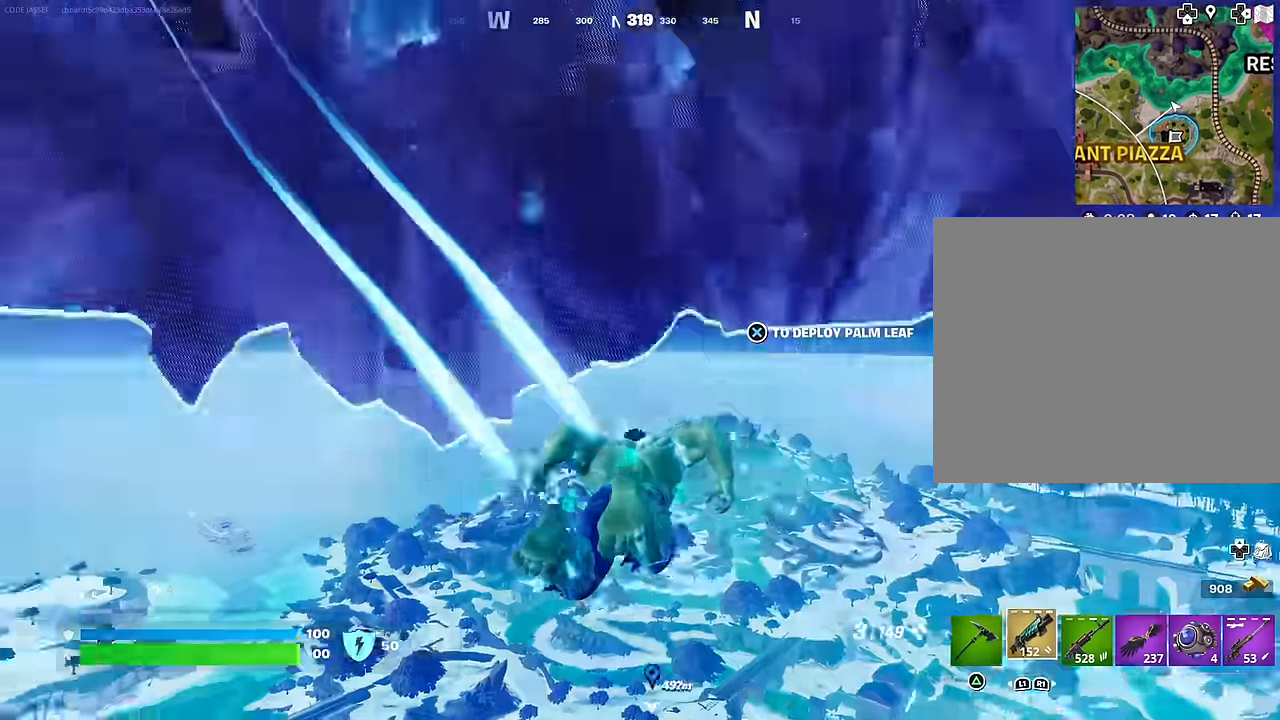
{"buttons": [], "left_stick": "up-right", "right_stick": "center", "events": [[83, "right_stick", "down-left"], [500, "right_stick", "center"]]}
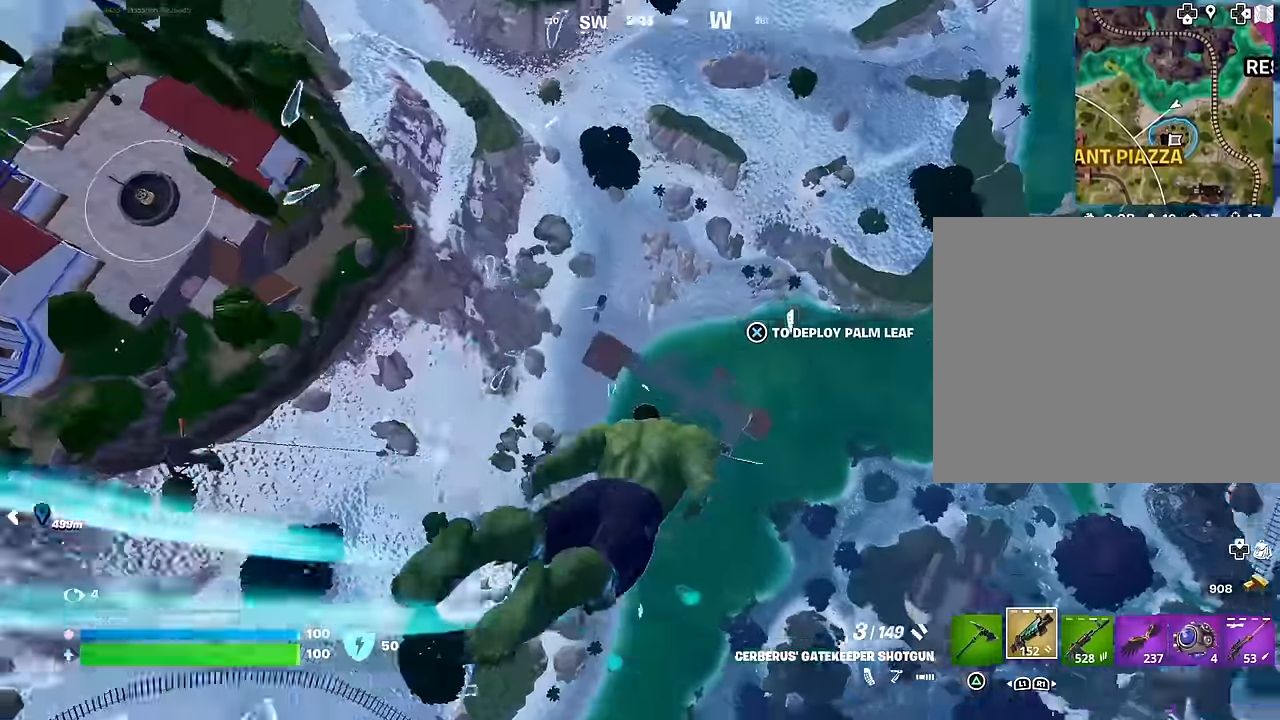
{"buttons": [], "left_stick": "up", "right_stick": "center", "events": [[217, "right_stick", "up-left"], [334, "left_stick", "up"], [467, "right_stick", "center"]]}
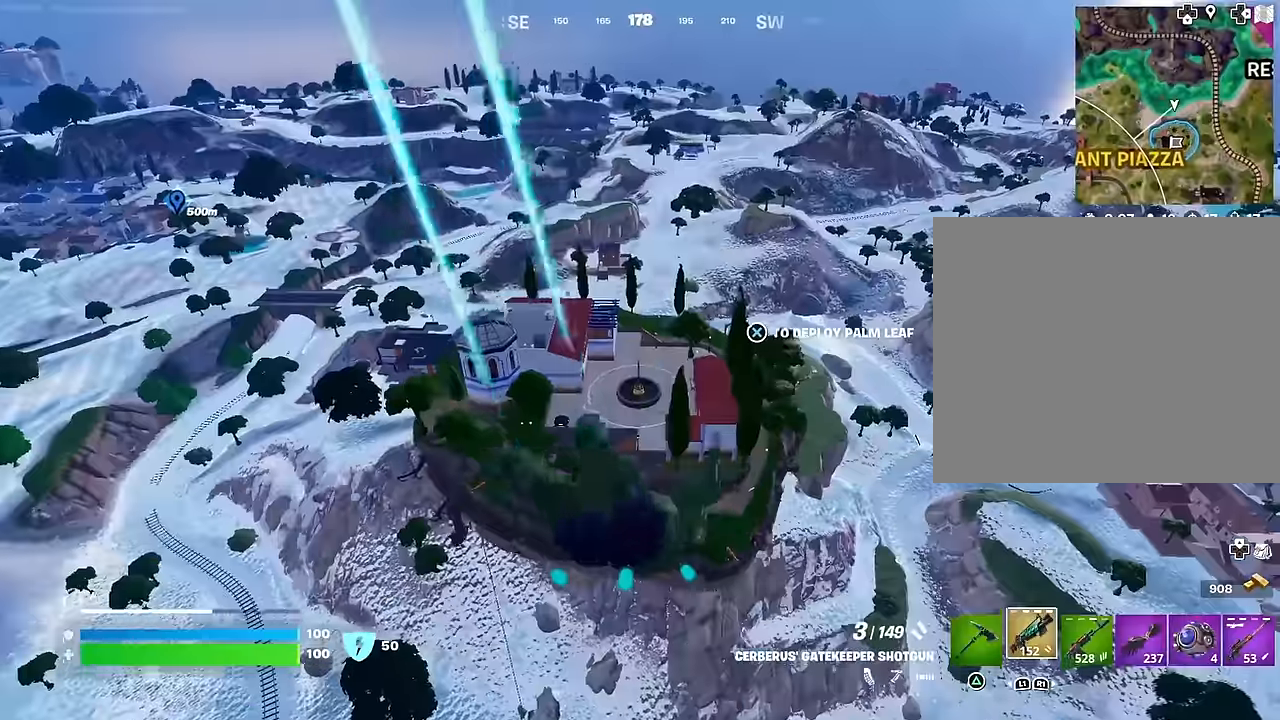
{"buttons": [], "left_stick": "up", "right_stick": "center", "events": []}
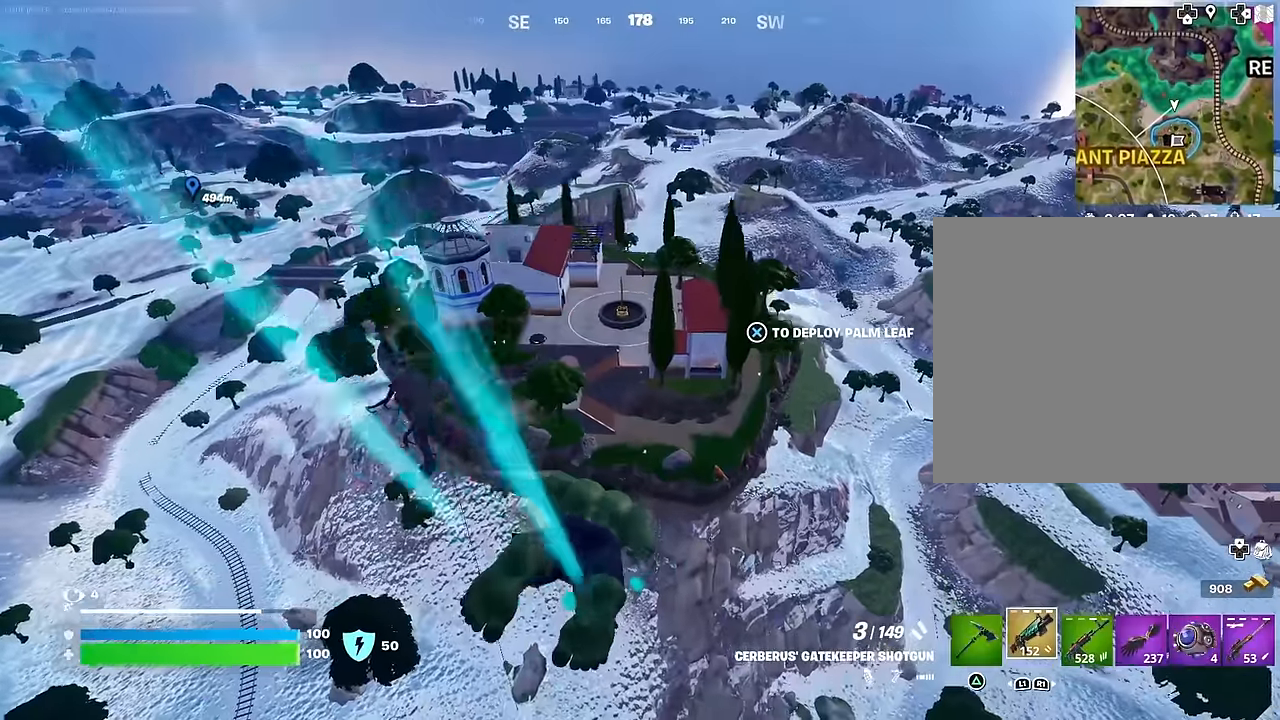
{"buttons": [], "left_stick": "up-left", "right_stick": "center", "events": [[67, "CROSS", "down"], [117, "CROSS", "up"], [284, "left_stick", "up-left"]]}
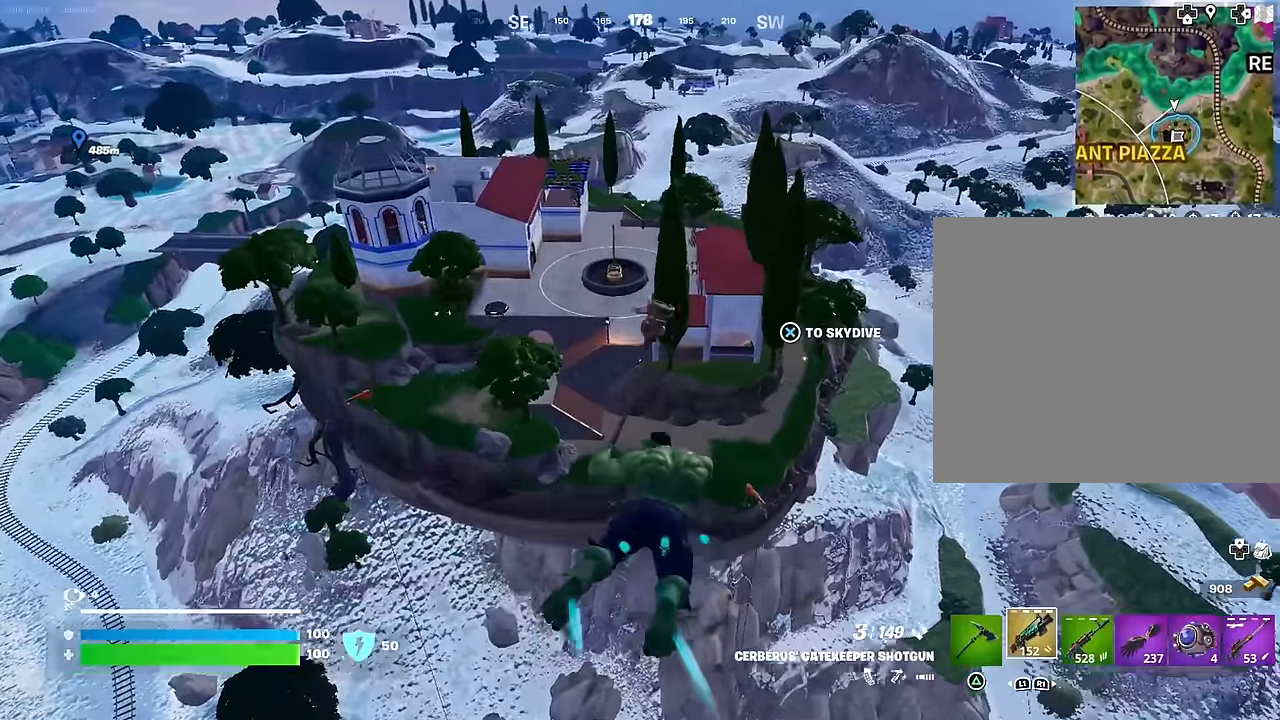
{"buttons": [], "left_stick": "up-left", "right_stick": "center", "events": [[200, "R1", "down"], [300, "R1", "up"]]}
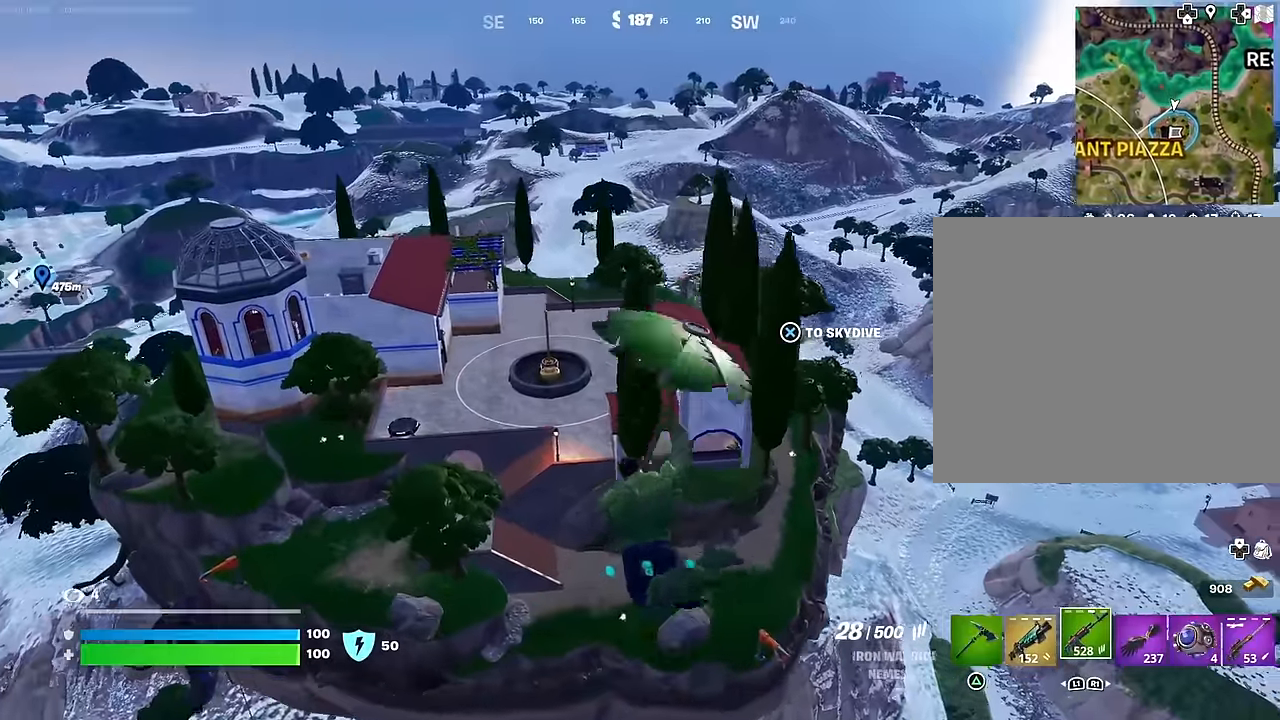
{"buttons": [], "left_stick": "up-right", "right_stick": "center", "events": [[317, "left_stick", "up-right"]]}
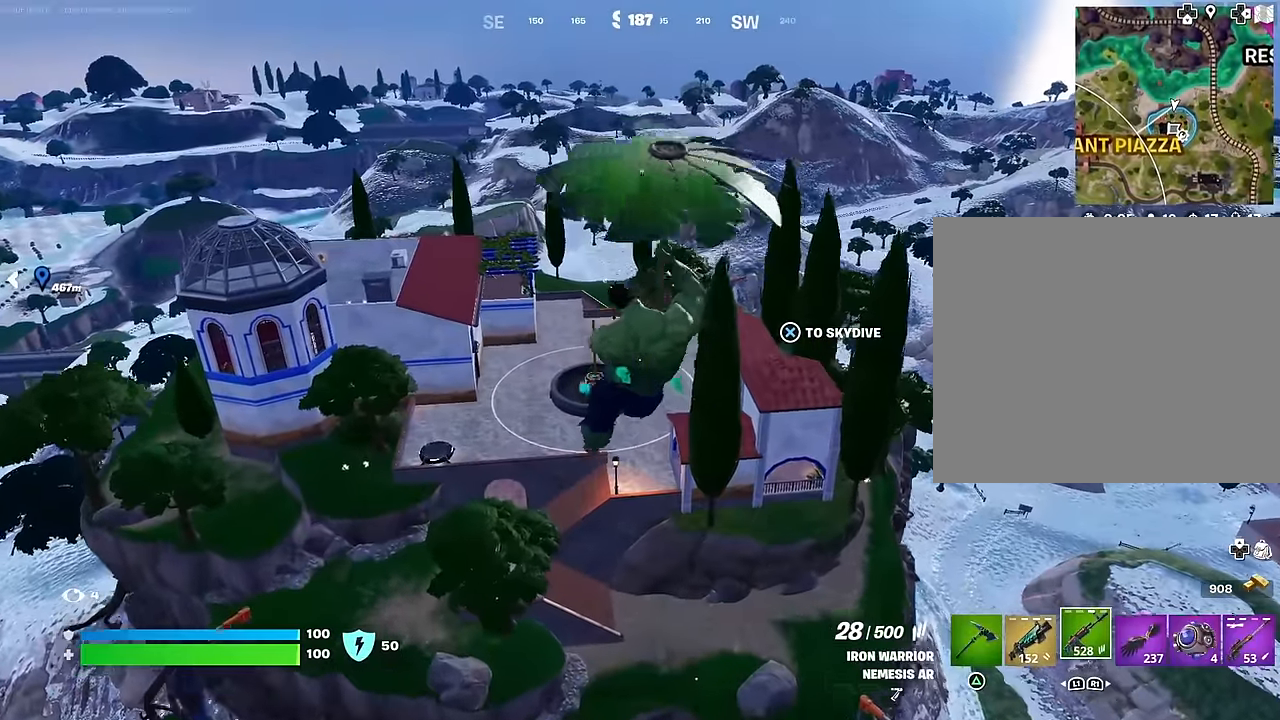
{"buttons": [], "left_stick": "up-right", "right_stick": "center", "events": []}
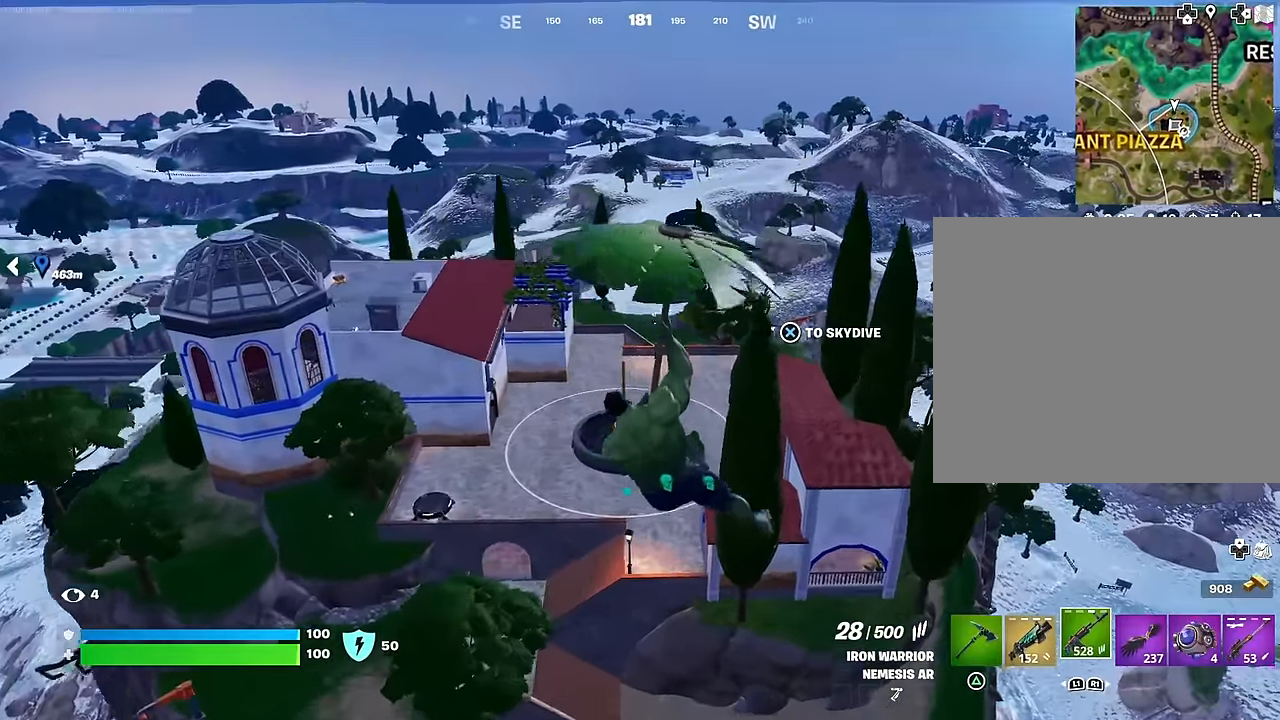
{"buttons": [], "left_stick": "up-right", "right_stick": "center", "events": []}
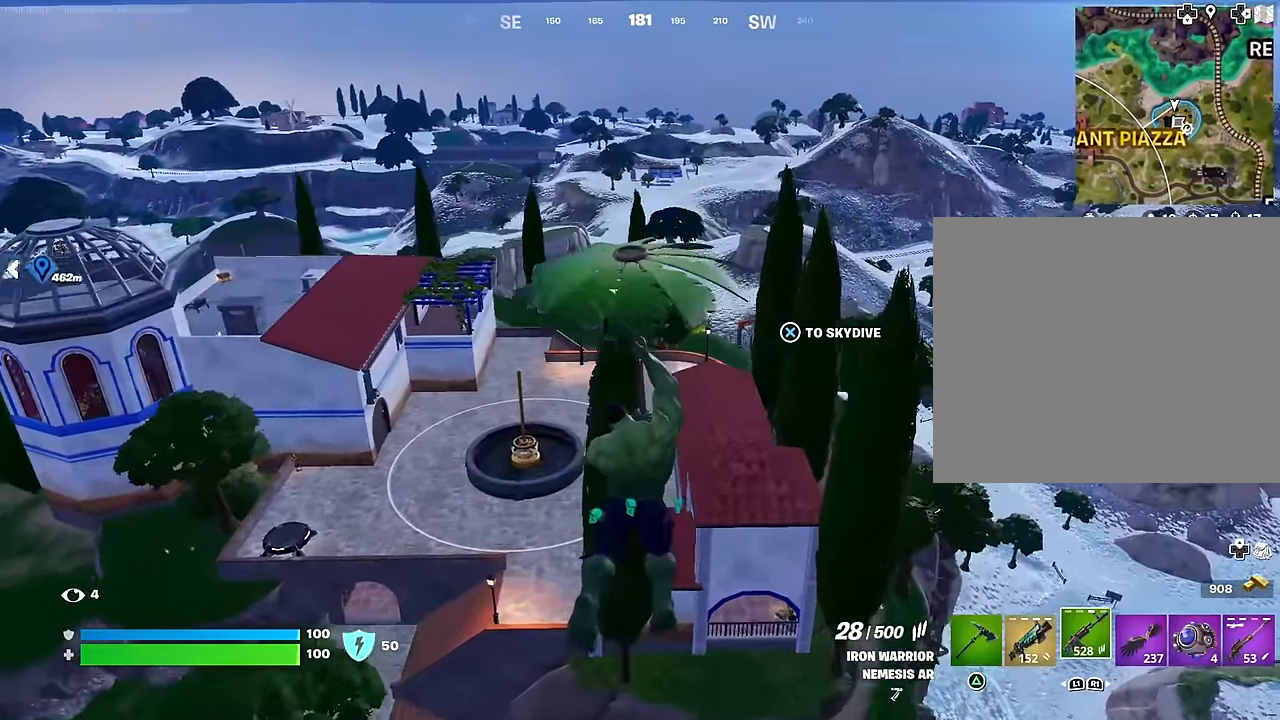
{"buttons": [], "left_stick": "up-right", "right_stick": "center", "events": [[50, "right_stick", "right"], [250, "right_stick", "center"]]}
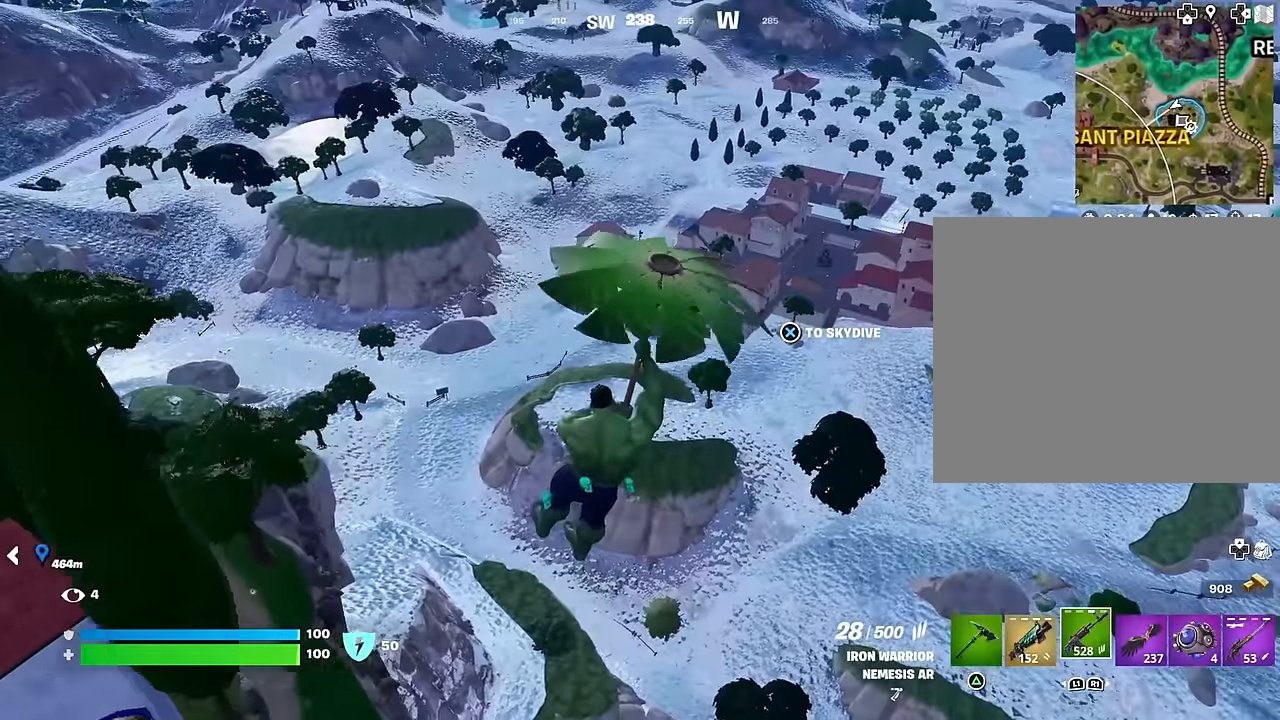
{"buttons": [], "left_stick": "up", "right_stick": "center", "events": [[217, "left_stick", "up"]]}
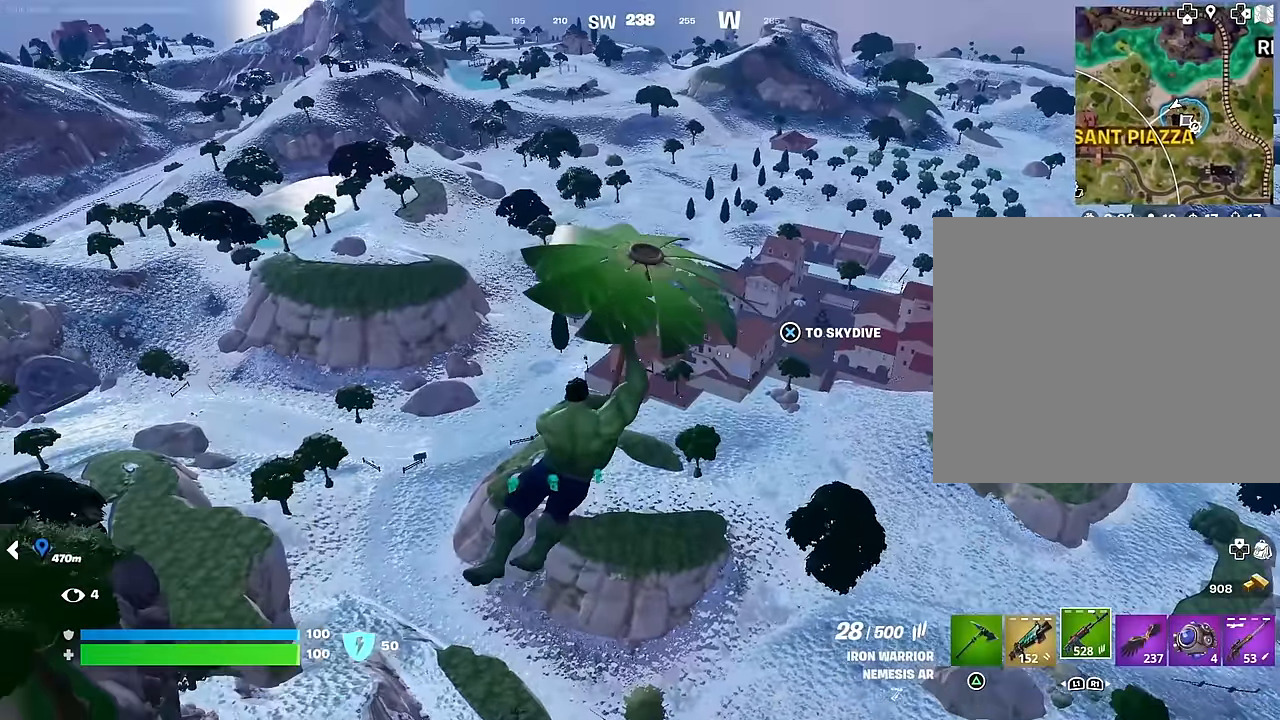
{"buttons": [], "left_stick": "up", "right_stick": "right", "events": [[450, "right_stick", "right"]]}